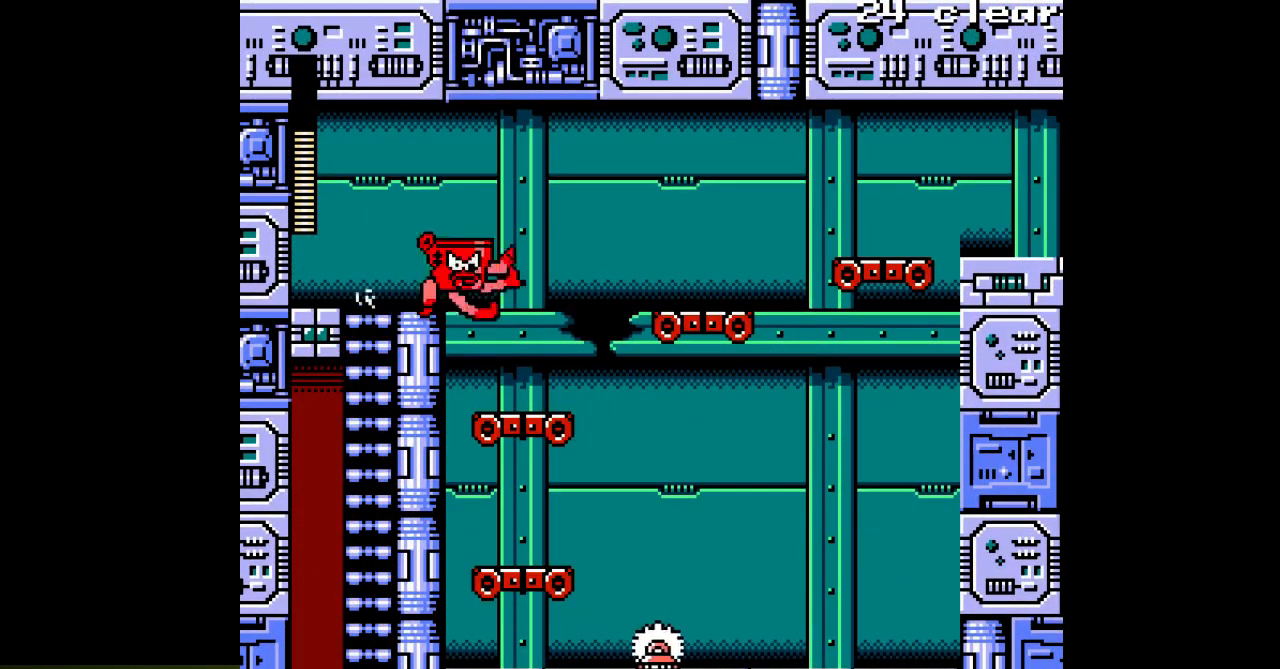
Gameplay with a controller; each line is a JSON object with the inputs held at the frame after it. "events" lists button and stick changes between this image and that frame as [ms after this image, input, new state], when the widget could be followed in between. Not read: C L3 R3.
{"buttons": ["A", "B", "DPAD_RIGHT"], "events": [[350, "B", "down"]]}
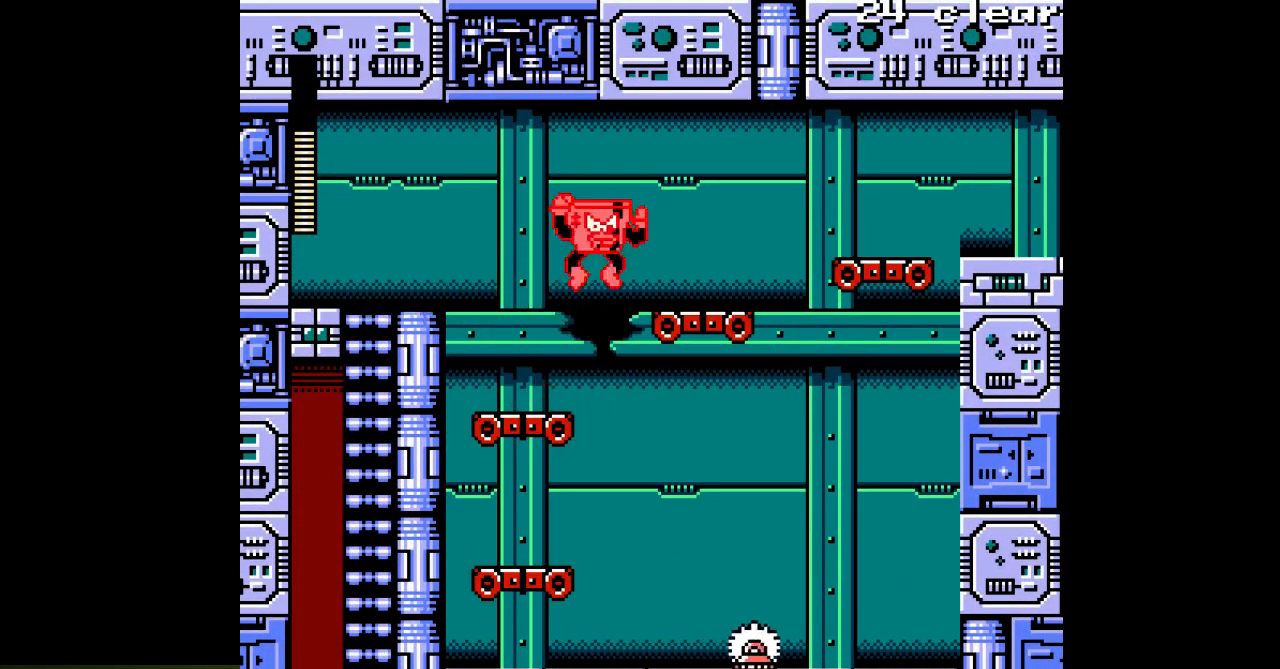
{"buttons": ["A", "DPAD_RIGHT"], "events": [[350, "B", "up"]]}
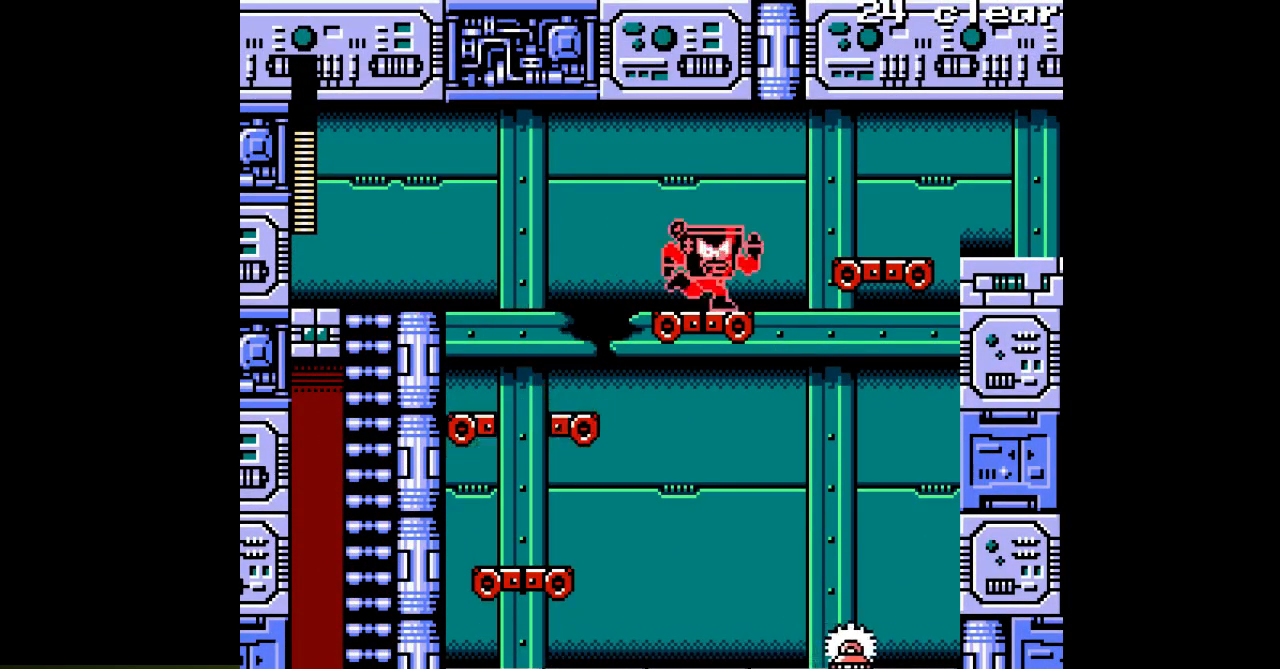
{"buttons": ["A", "DPAD_RIGHT"], "events": [[83, "B", "down"], [450, "B", "up"]]}
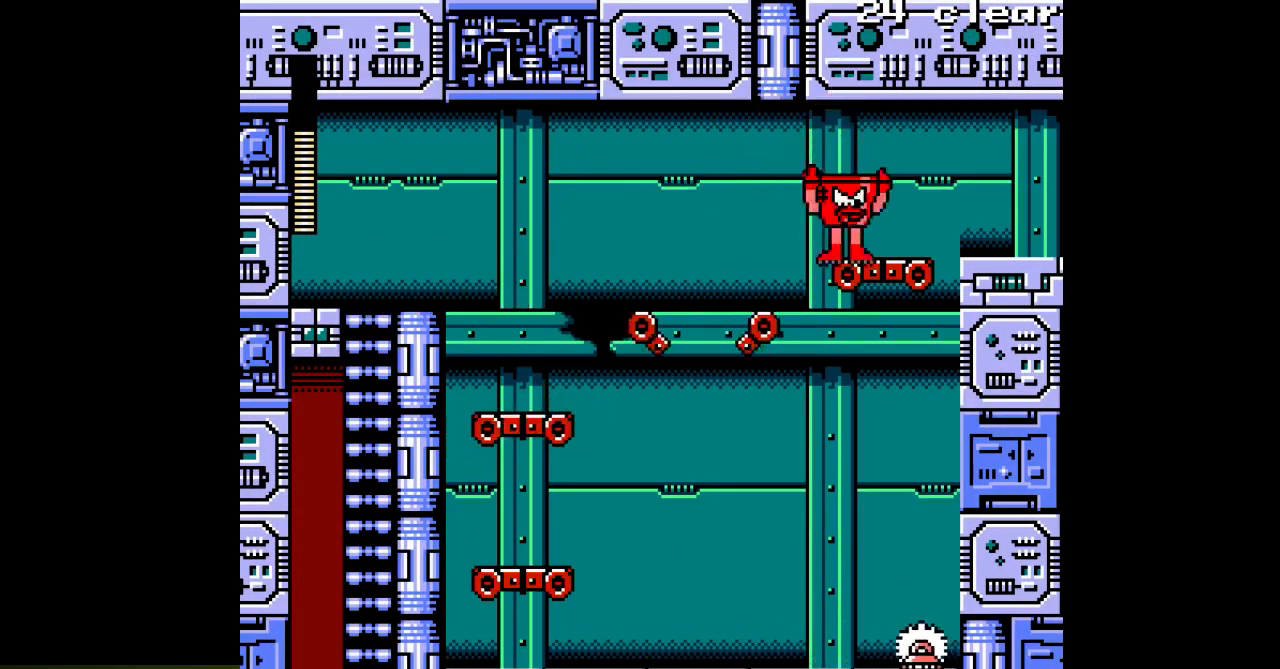
{"buttons": ["A", "DPAD_RIGHT"], "events": [[167, "B", "down"], [433, "B", "up"]]}
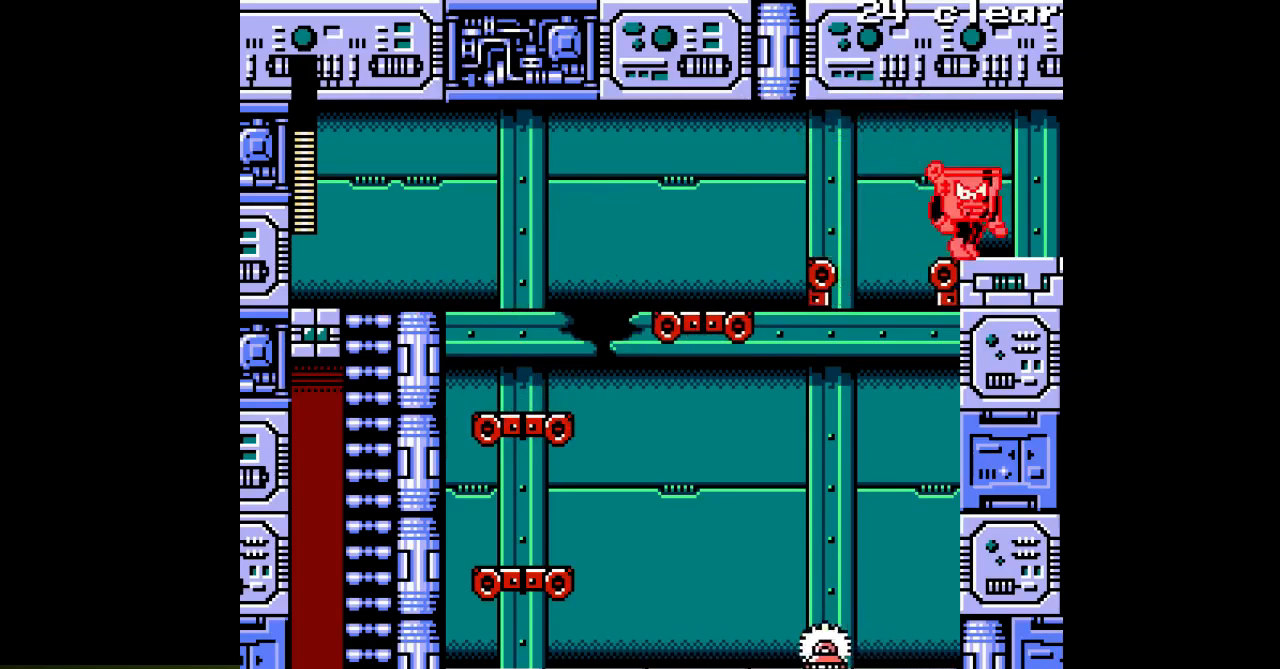
{"buttons": ["A"], "events": [[467, "DPAD_RIGHT", "up"]]}
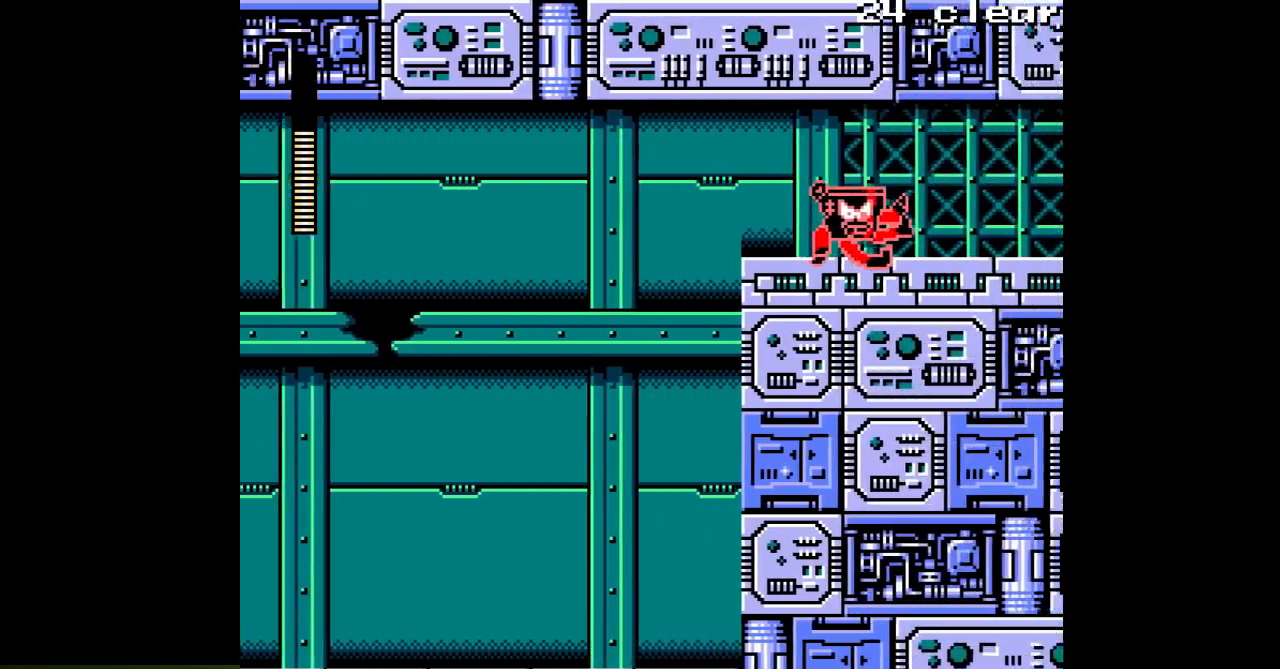
{"buttons": ["A", "DPAD_RIGHT"], "events": [[467, "DPAD_RIGHT", "down"]]}
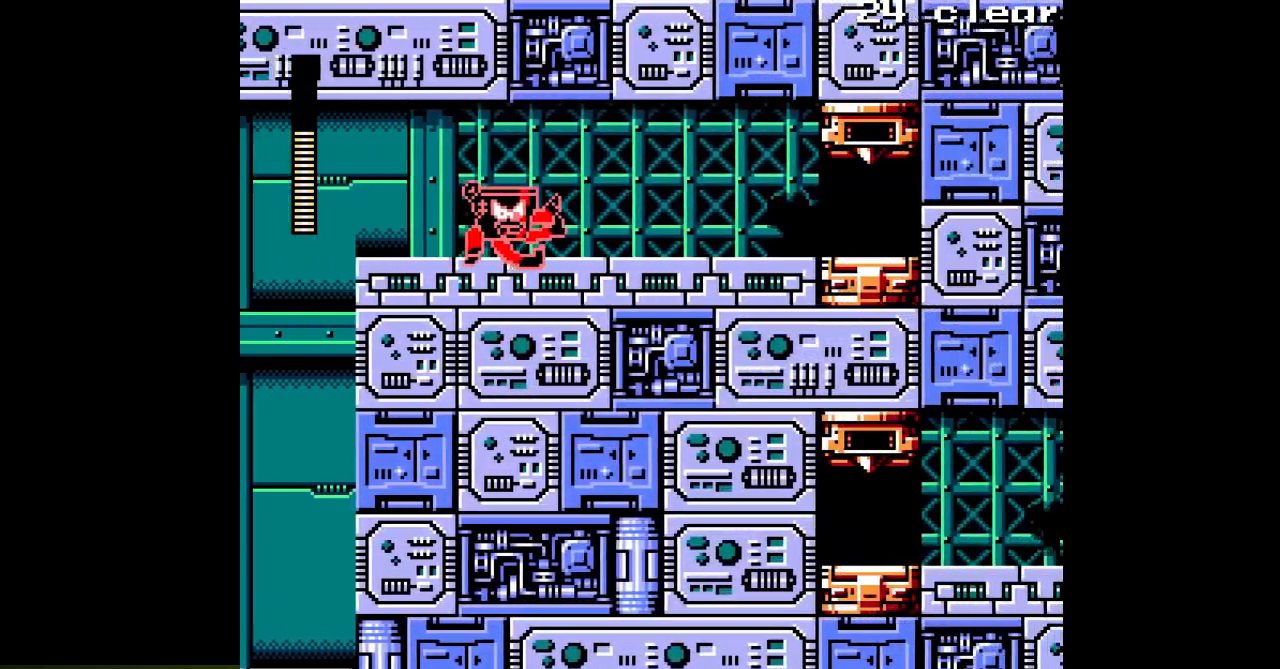
{"buttons": ["A", "DPAD_RIGHT"], "events": []}
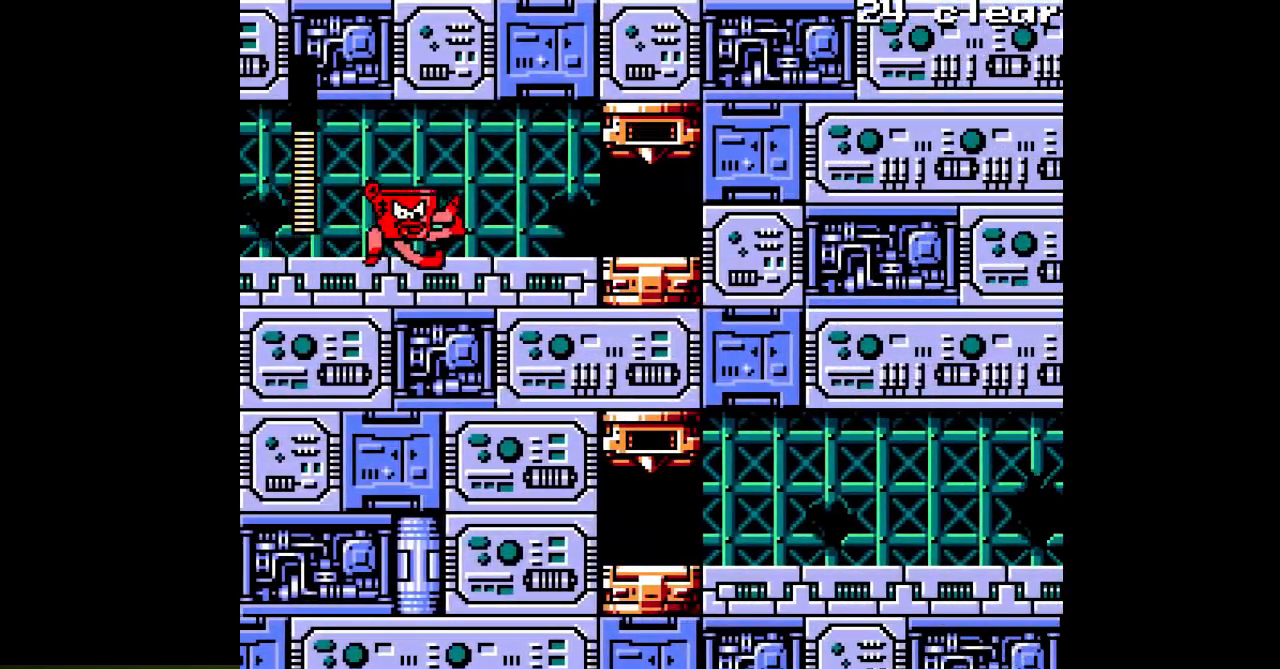
{"buttons": ["A", "DPAD_RIGHT"], "events": []}
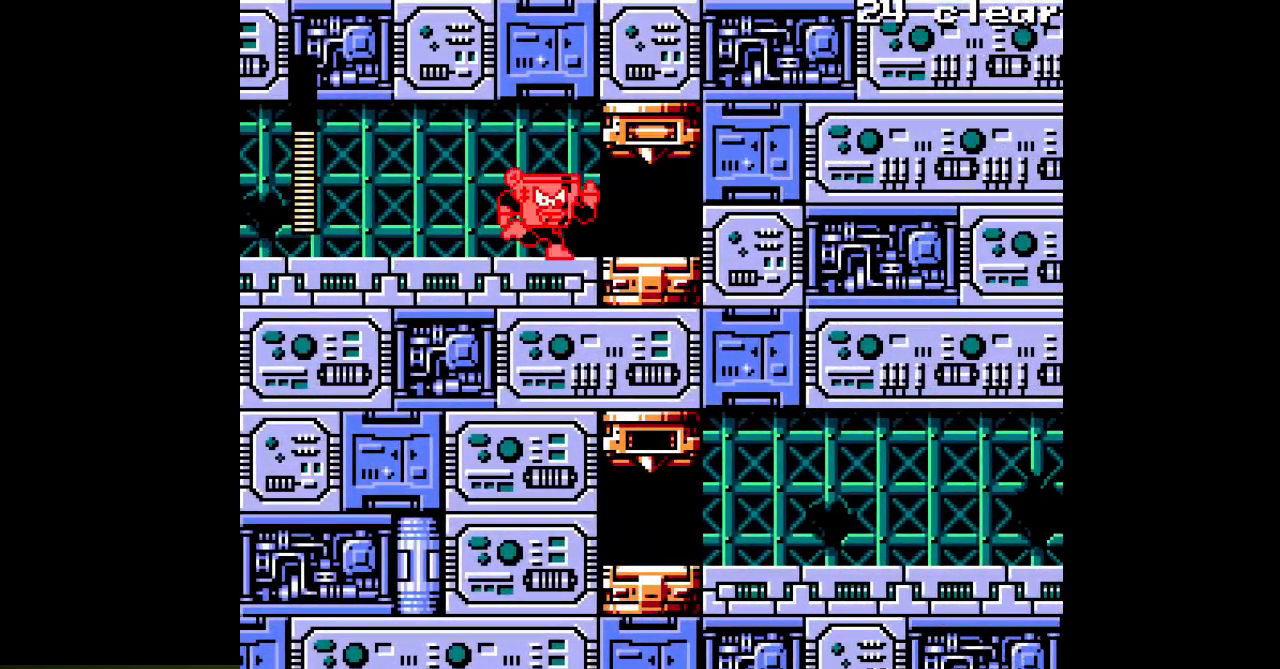
{"buttons": ["A", "DPAD_RIGHT"], "events": []}
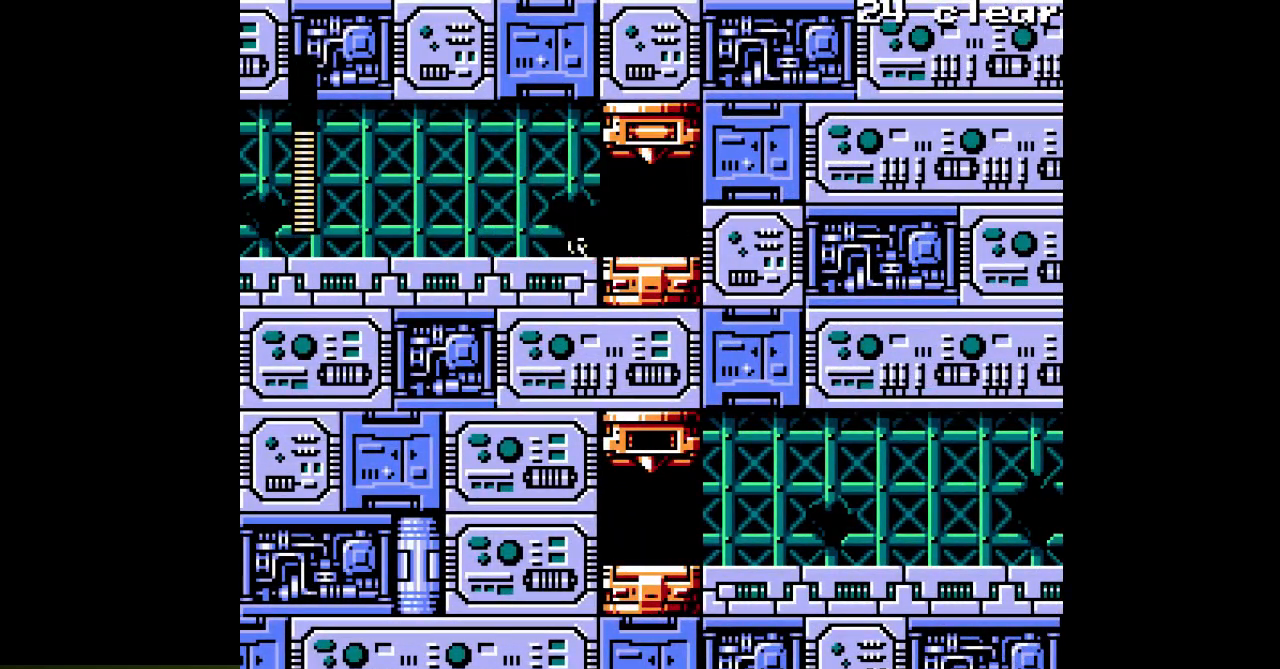
{"buttons": ["A"], "events": [[500, "DPAD_RIGHT", "up"]]}
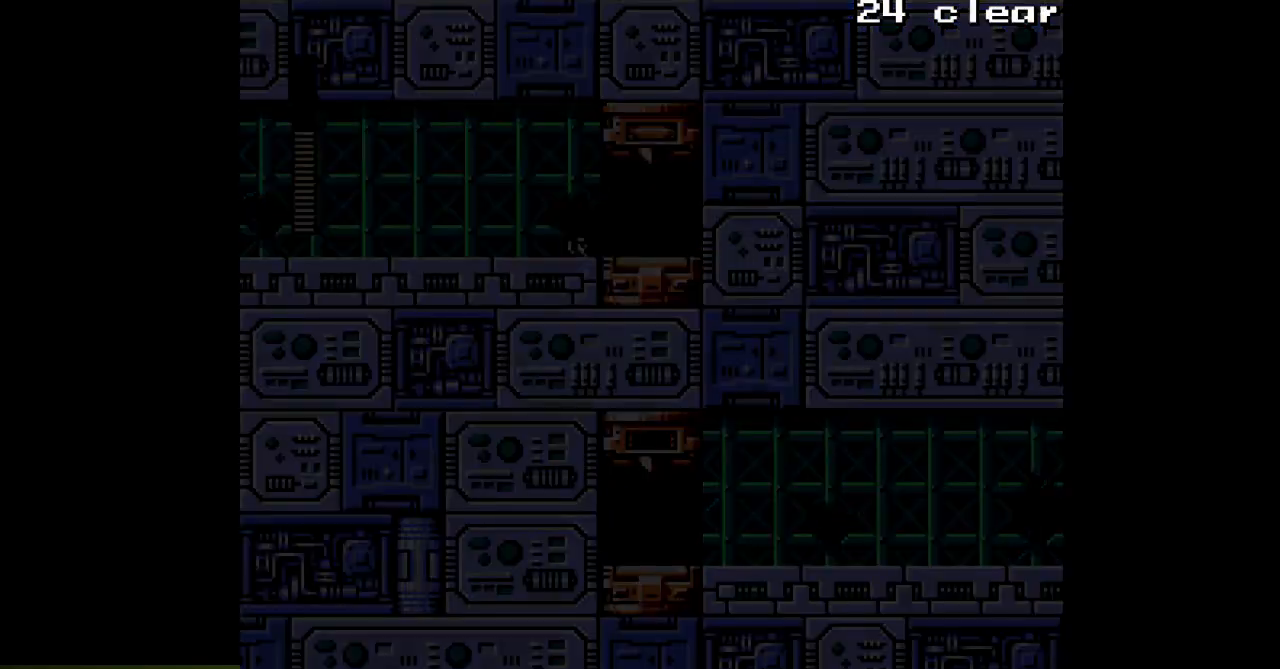
{"buttons": ["A", "DPAD_RIGHT"], "events": [[317, "DPAD_RIGHT", "down"]]}
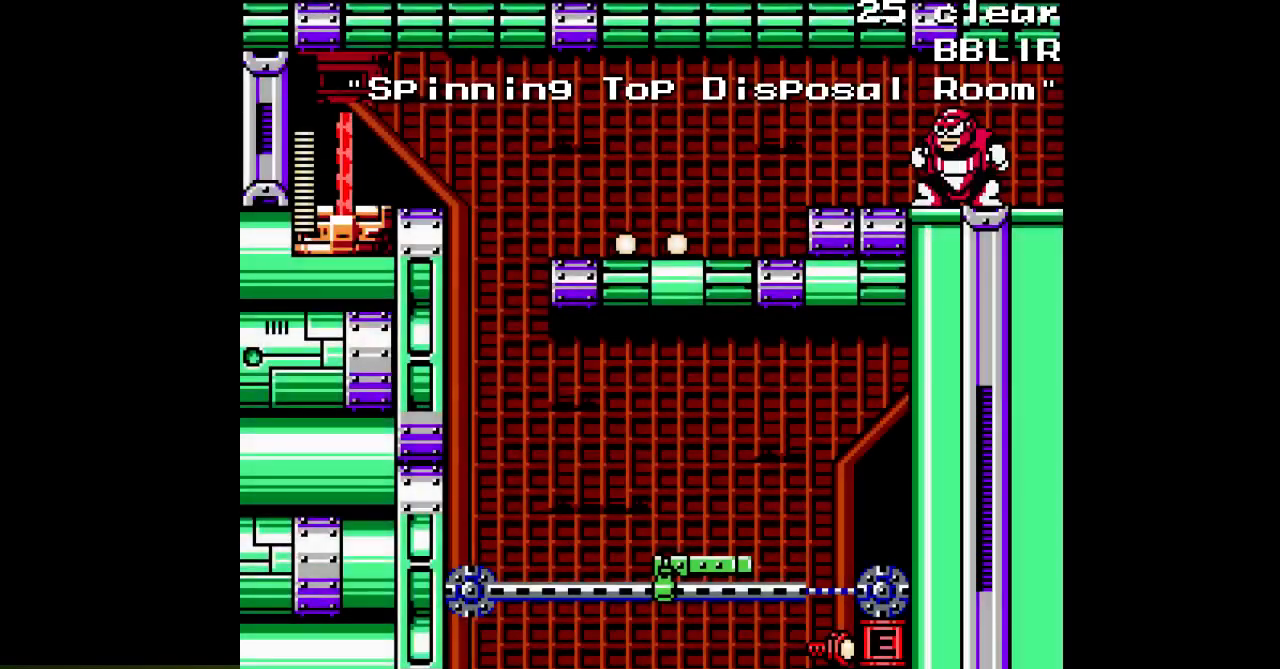
{"buttons": ["A", "DPAD_RIGHT"], "events": [[200, "DPAD_RIGHT", "up"], [333, "DPAD_RIGHT", "down"]]}
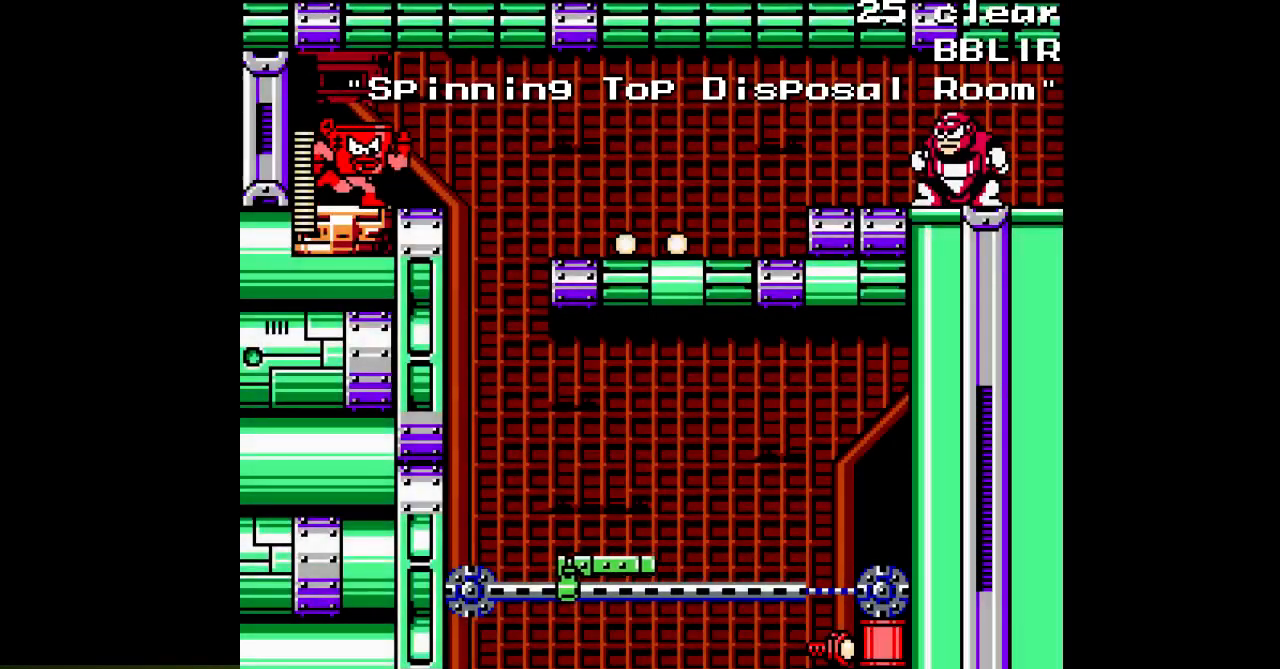
{"buttons": [], "events": [[100, "A", "up"], [150, "A", "down"], [233, "A", "up"], [250, "A", "down"], [283, "DPAD_RIGHT", "up"], [350, "A", "up"], [433, "A", "down"], [483, "A", "up"]]}
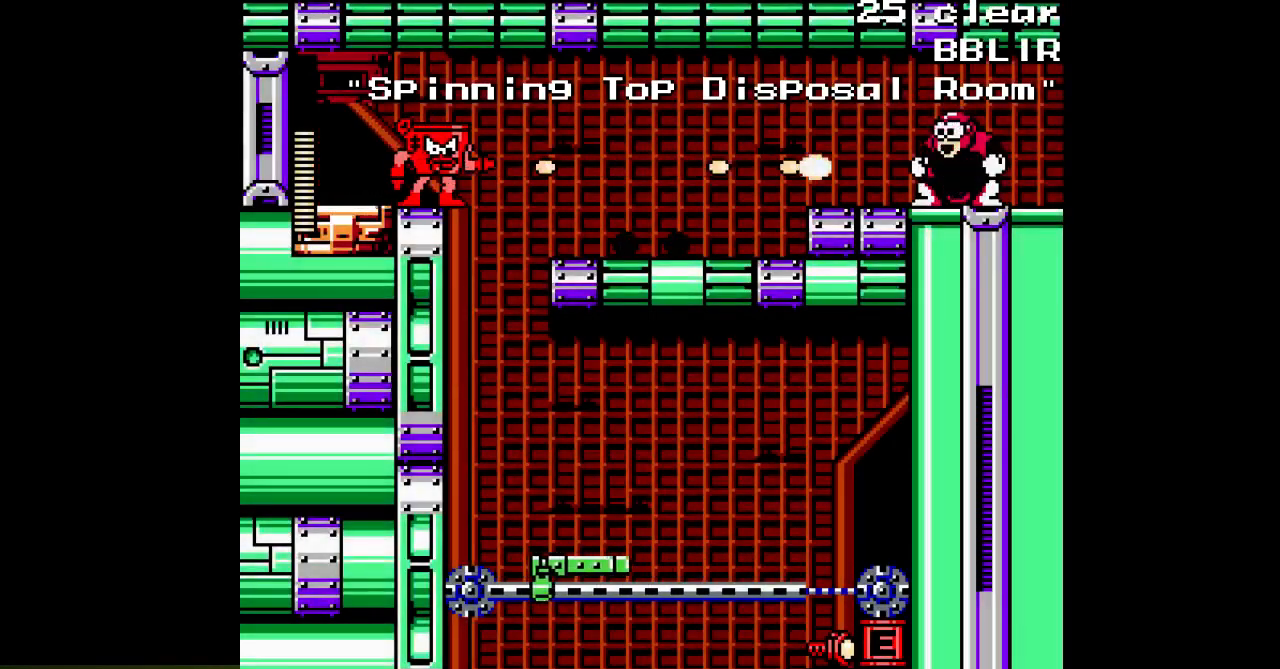
{"buttons": ["A"], "events": [[67, "A", "down"], [150, "A", "up"], [200, "A", "down"], [283, "A", "up"], [350, "A", "down"], [433, "A", "up"], [500, "A", "down"]]}
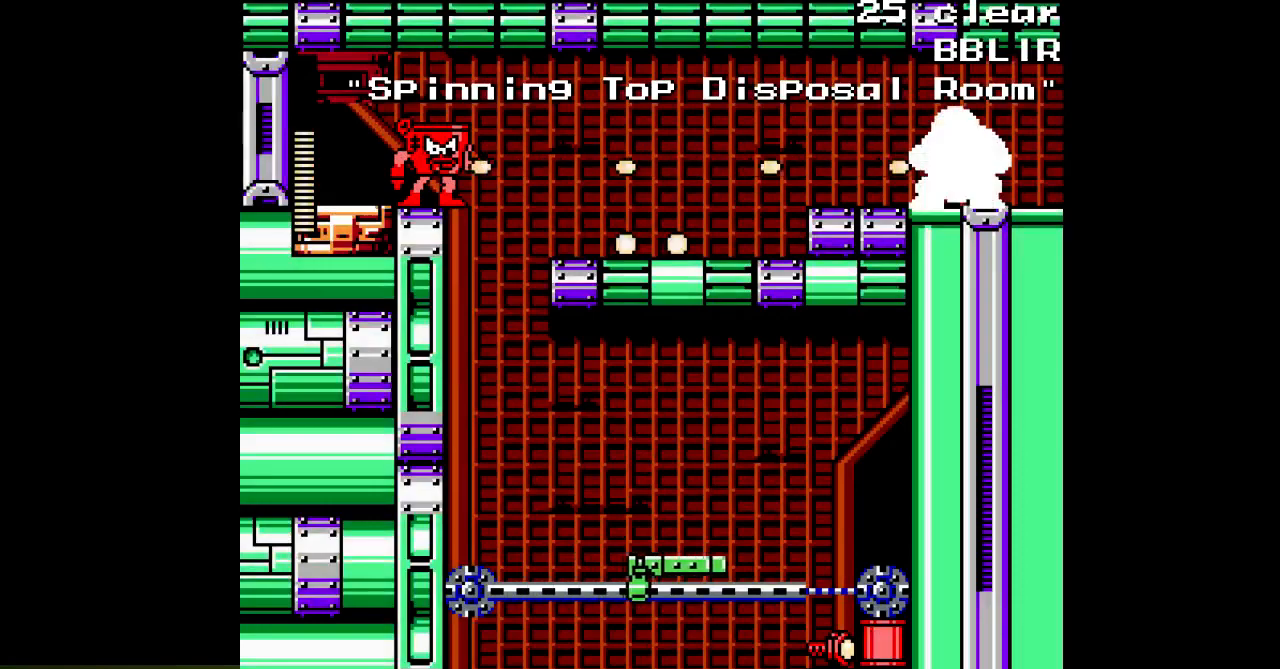
{"buttons": ["A"], "events": [[67, "A", "up"], [150, "A", "down"], [217, "A", "up"], [300, "A", "down"]]}
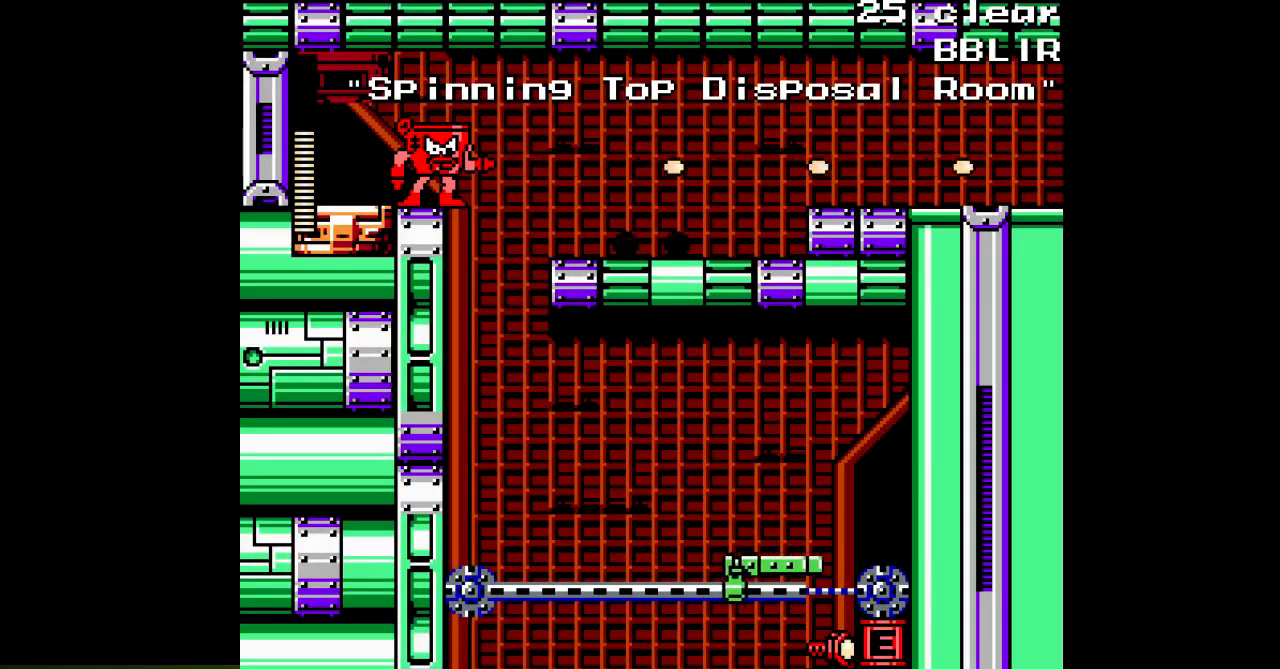
{"buttons": ["A"], "events": []}
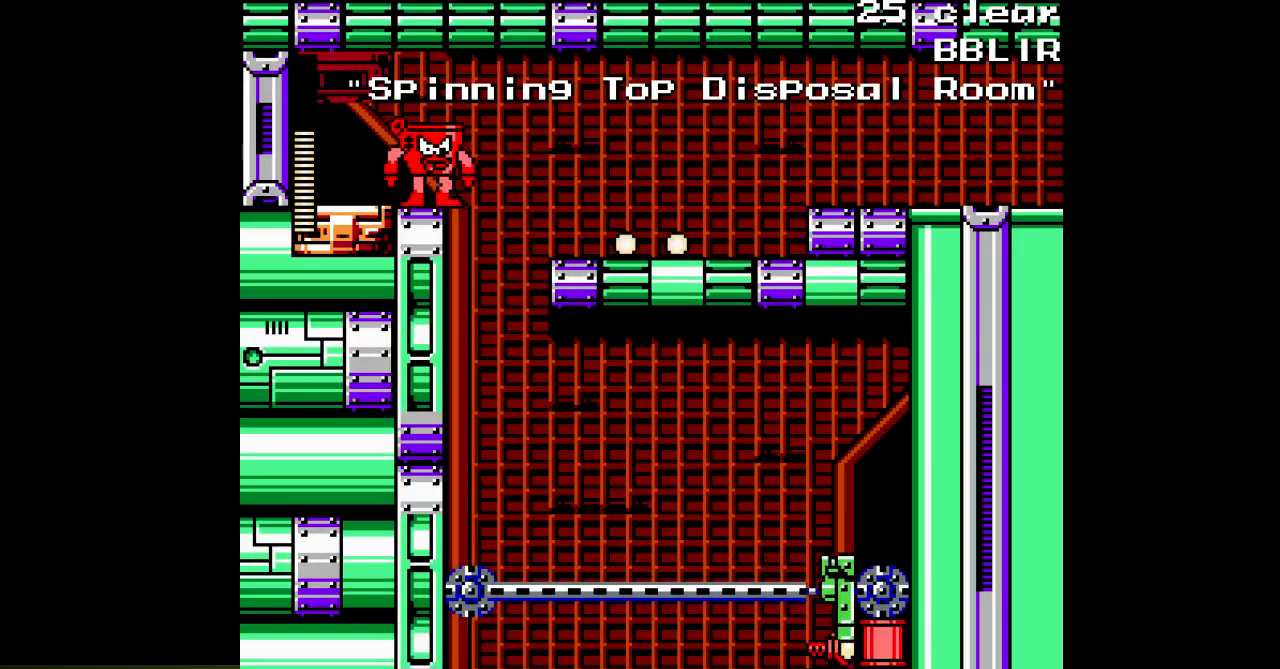
{"buttons": ["A"], "events": []}
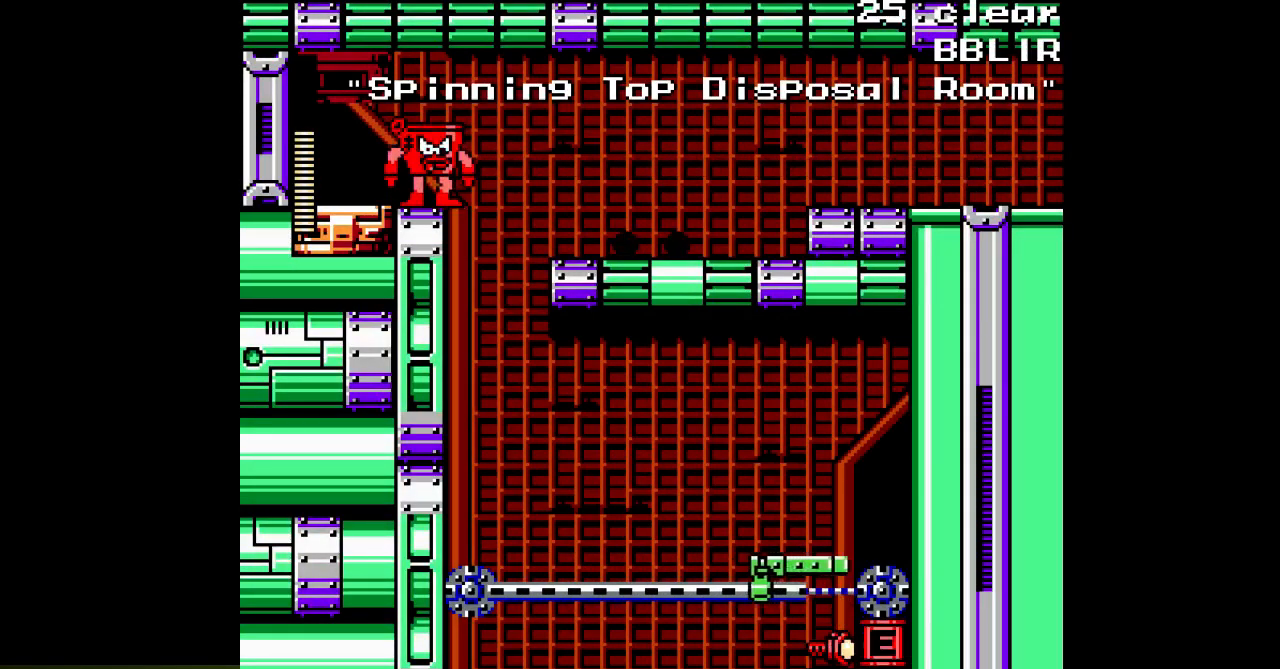
{"buttons": ["A"], "events": []}
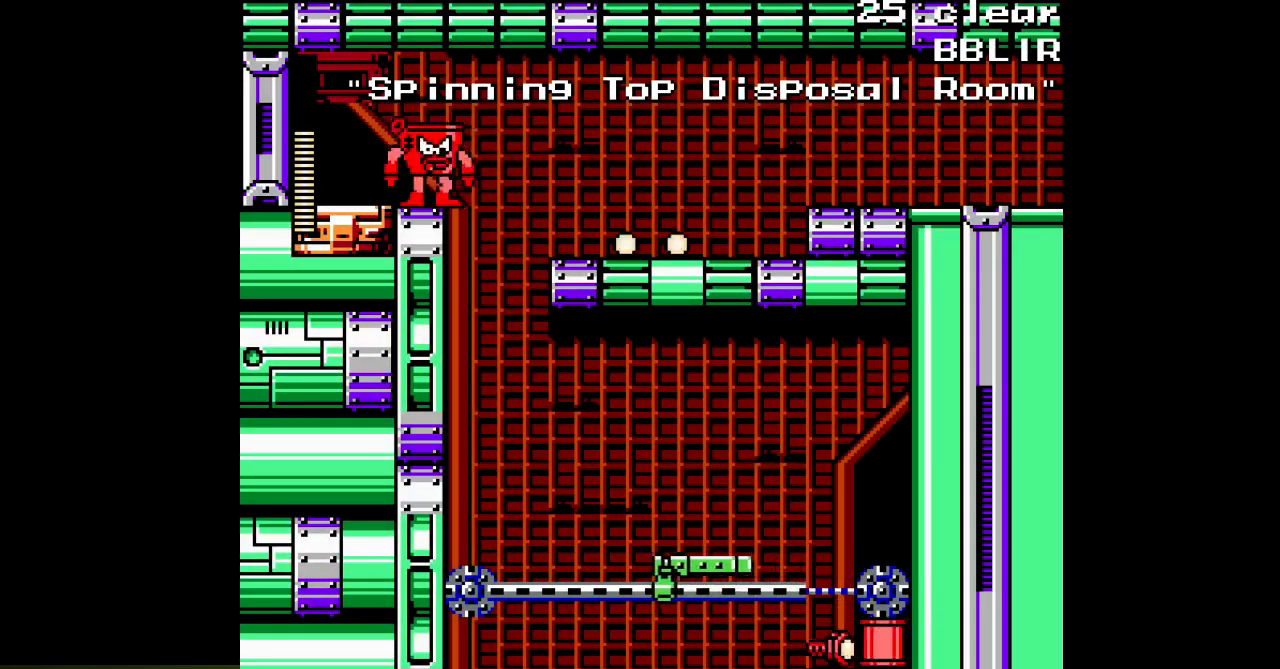
{"buttons": ["A", "DPAD_RIGHT"], "events": [[317, "DPAD_RIGHT", "down"]]}
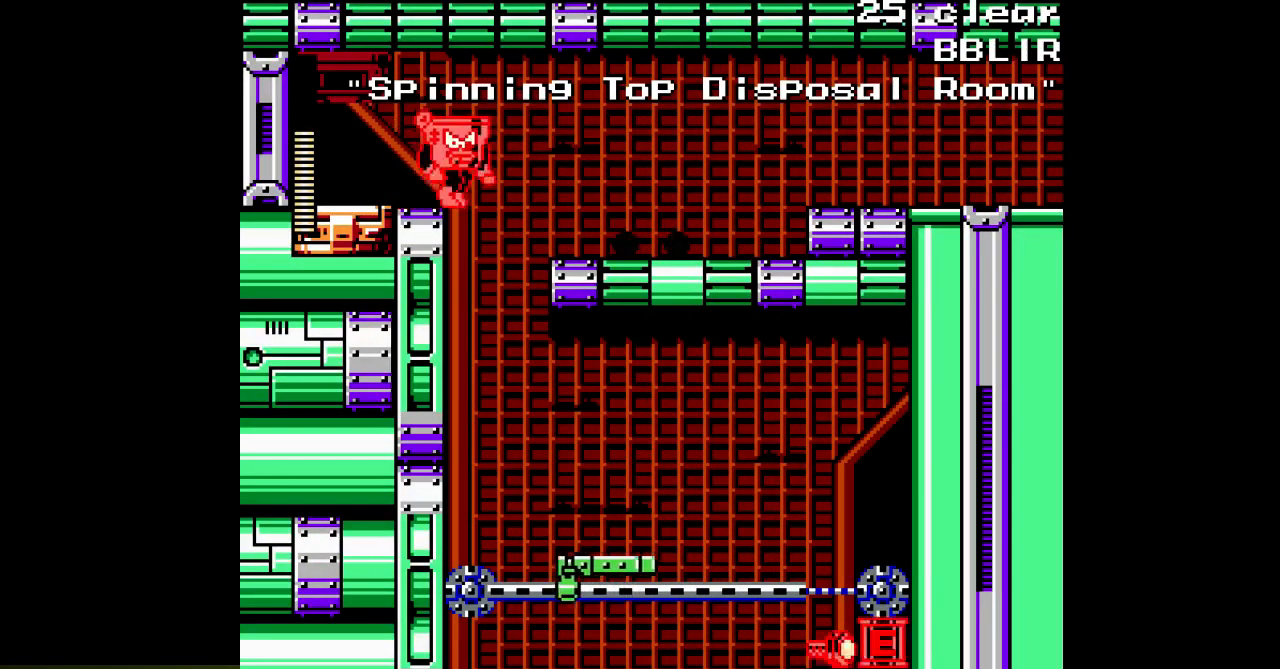
{"buttons": ["A"], "events": [[117, "DPAD_RIGHT", "up"], [217, "DPAD_RIGHT", "down"], [483, "DPAD_RIGHT", "up"]]}
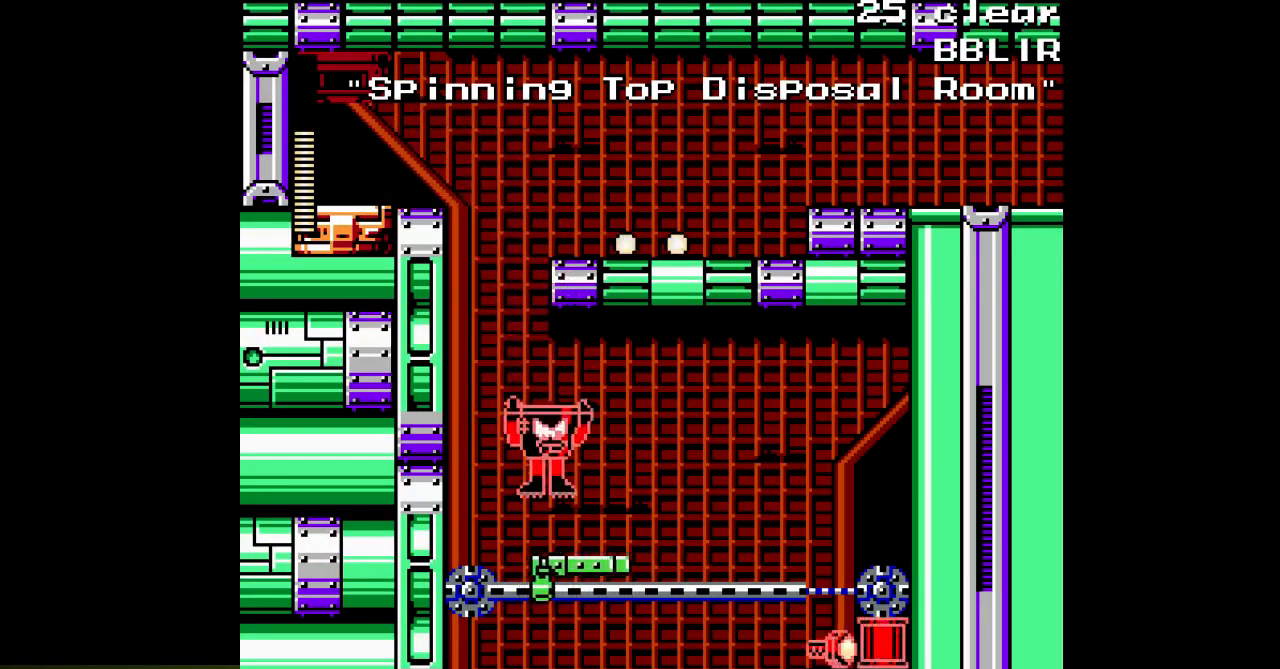
{"buttons": ["A"], "events": [[150, "DPAD_RIGHT", "down"], [433, "DPAD_RIGHT", "up"]]}
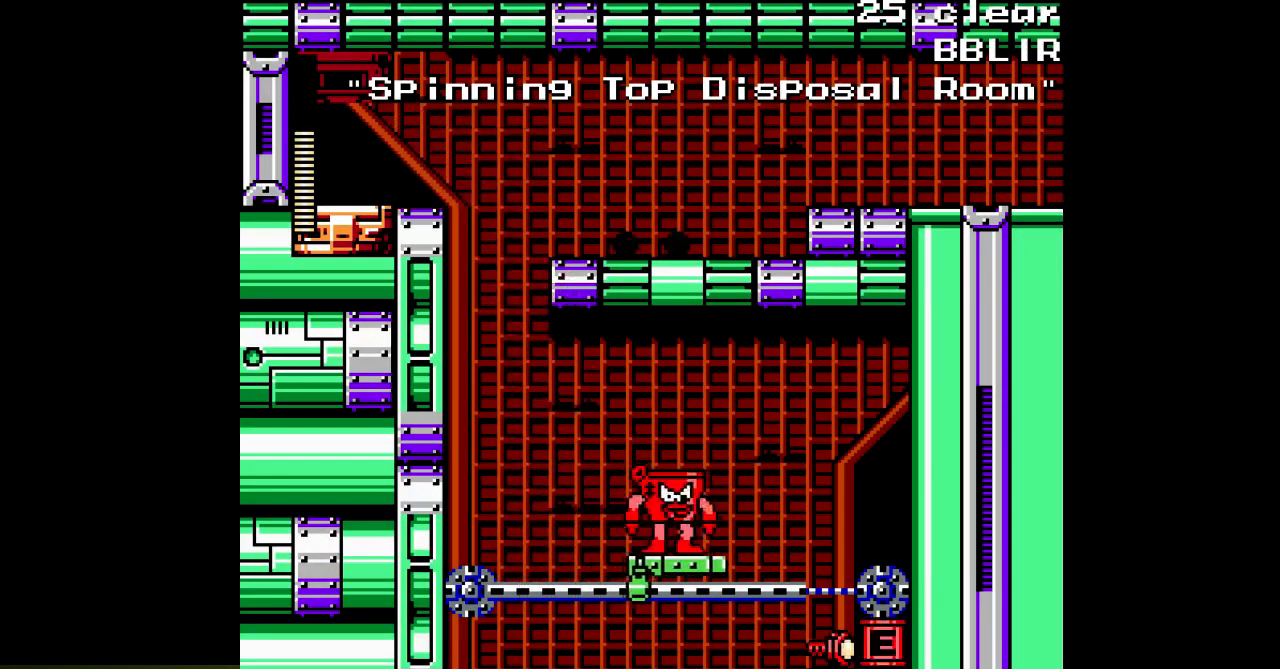
{"buttons": ["A", "DPAD_RIGHT"], "events": [[67, "DPAD_RIGHT", "down"], [300, "B", "down"], [433, "B", "up"]]}
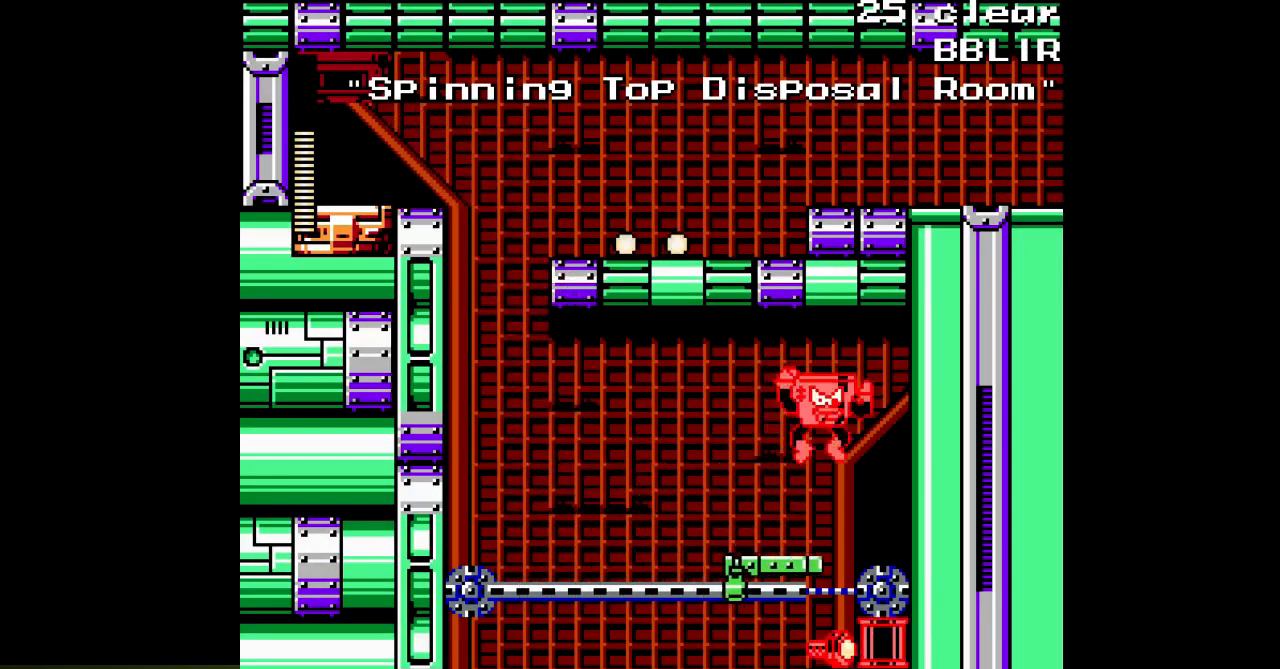
{"buttons": ["A", "DPAD_LEFT"], "events": [[283, "DPAD_RIGHT", "up"], [350, "DPAD_LEFT", "down"]]}
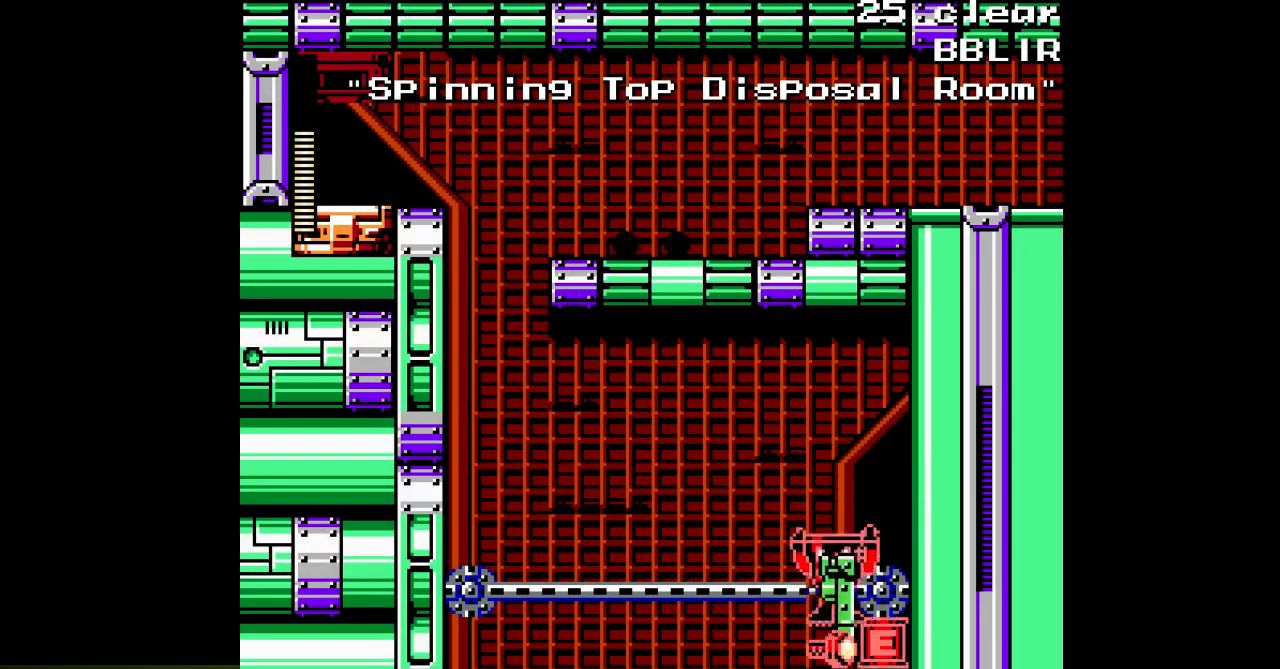
{"buttons": ["A"], "events": [[17, "DPAD_LEFT", "up"]]}
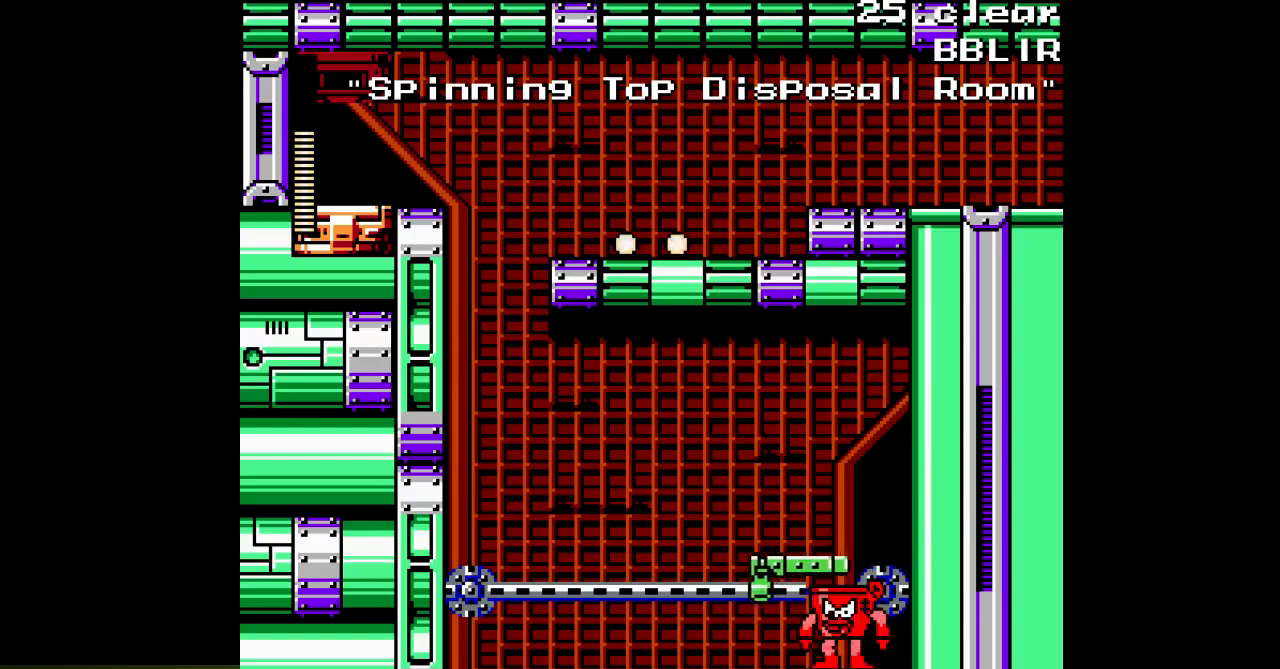
{"buttons": [], "events": [[167, "A", "up"], [333, "L1", "down"], [483, "L1", "up"]]}
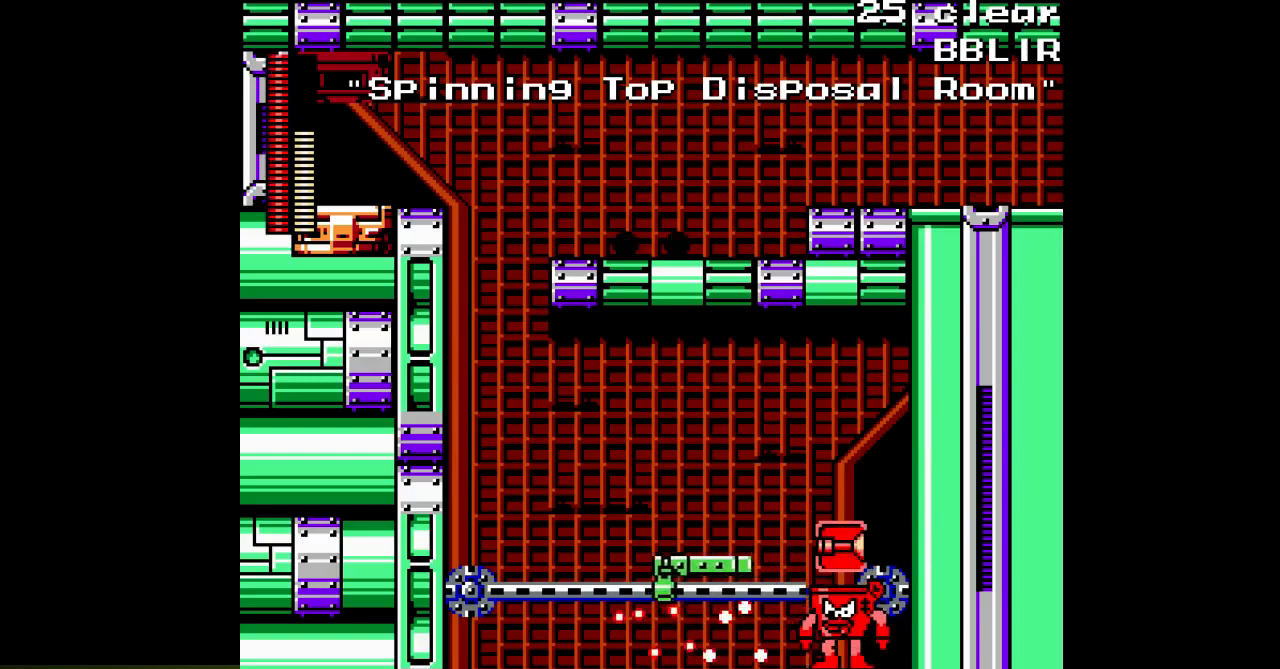
{"buttons": ["DPAD_LEFT"], "events": [[67, "B", "down"], [117, "A", "down"], [167, "DPAD_LEFT", "down"], [200, "A", "up"], [300, "DPAD_LEFT", "up"], [367, "B", "up"], [500, "DPAD_LEFT", "down"]]}
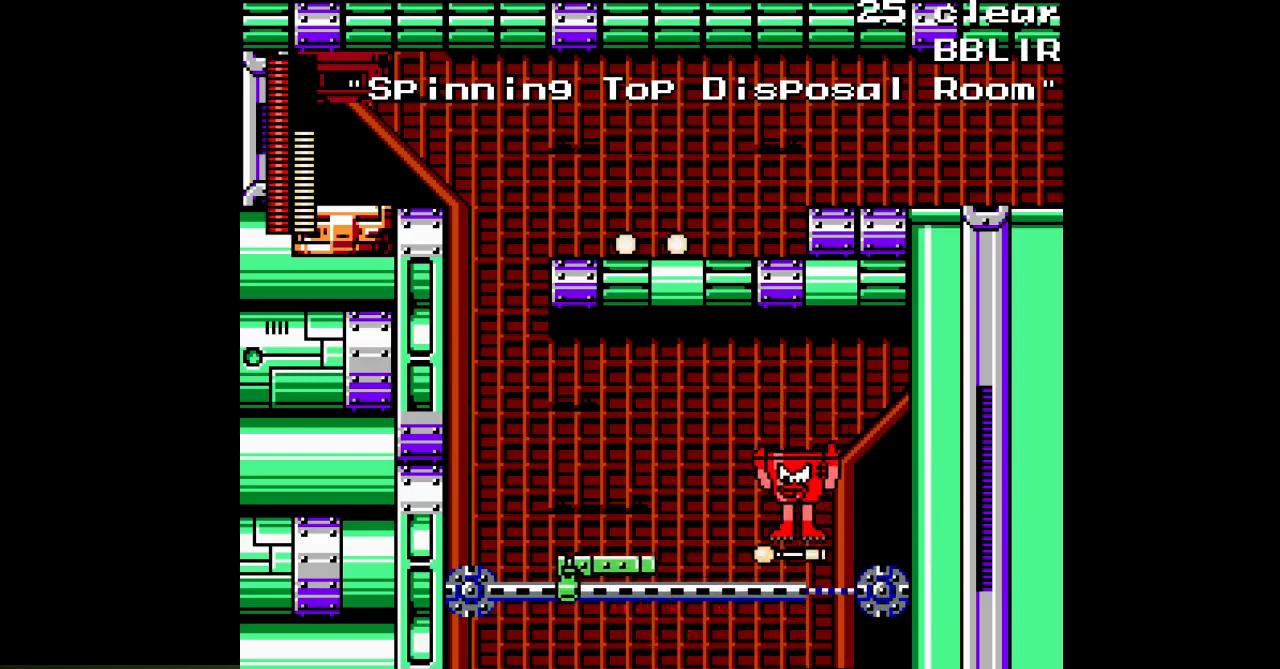
{"buttons": [], "events": [[133, "DPAD_LEFT", "up"]]}
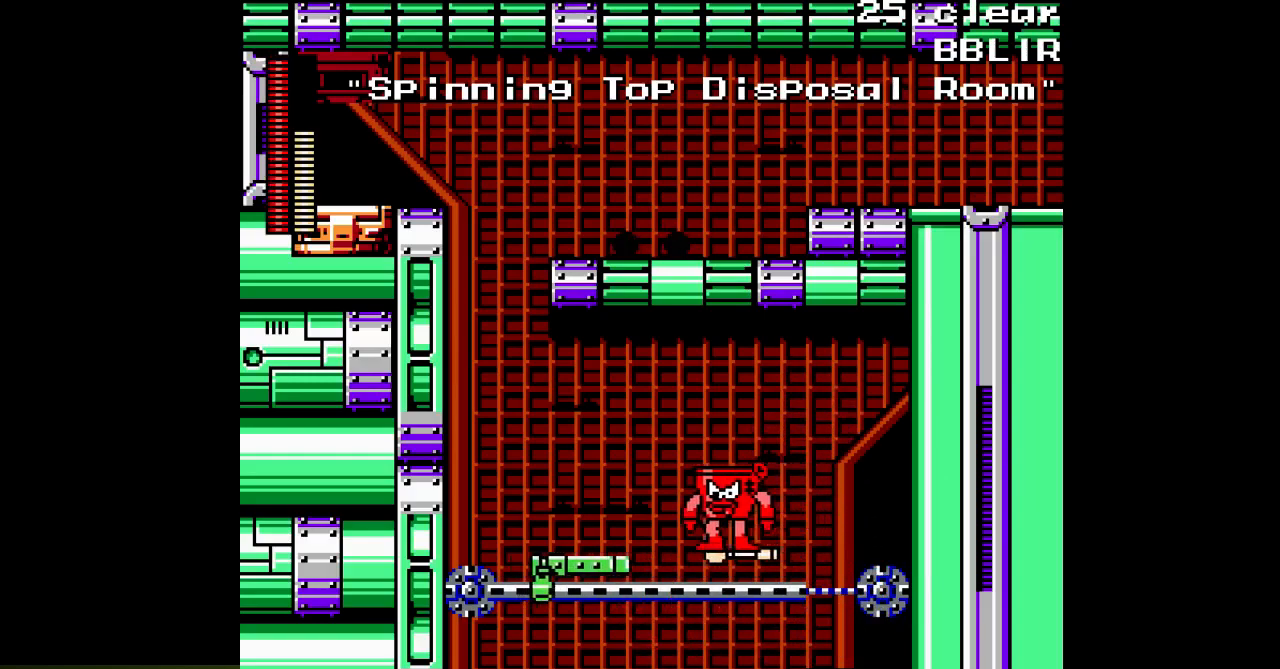
{"buttons": [], "events": []}
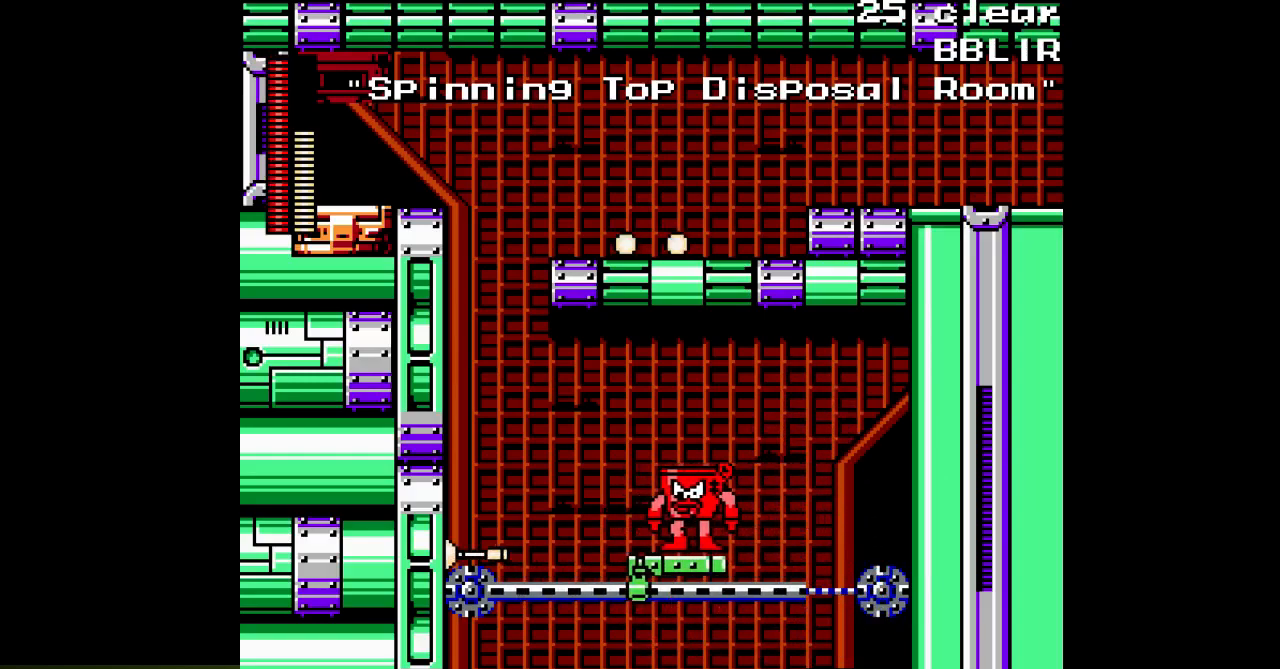
{"buttons": ["A", "B"], "events": [[33, "DPAD_LEFT", "down"], [100, "DPAD_LEFT", "up"], [283, "DPAD_LEFT", "down"], [433, "DPAD_LEFT", "up"], [483, "B", "down"], [500, "A", "down"]]}
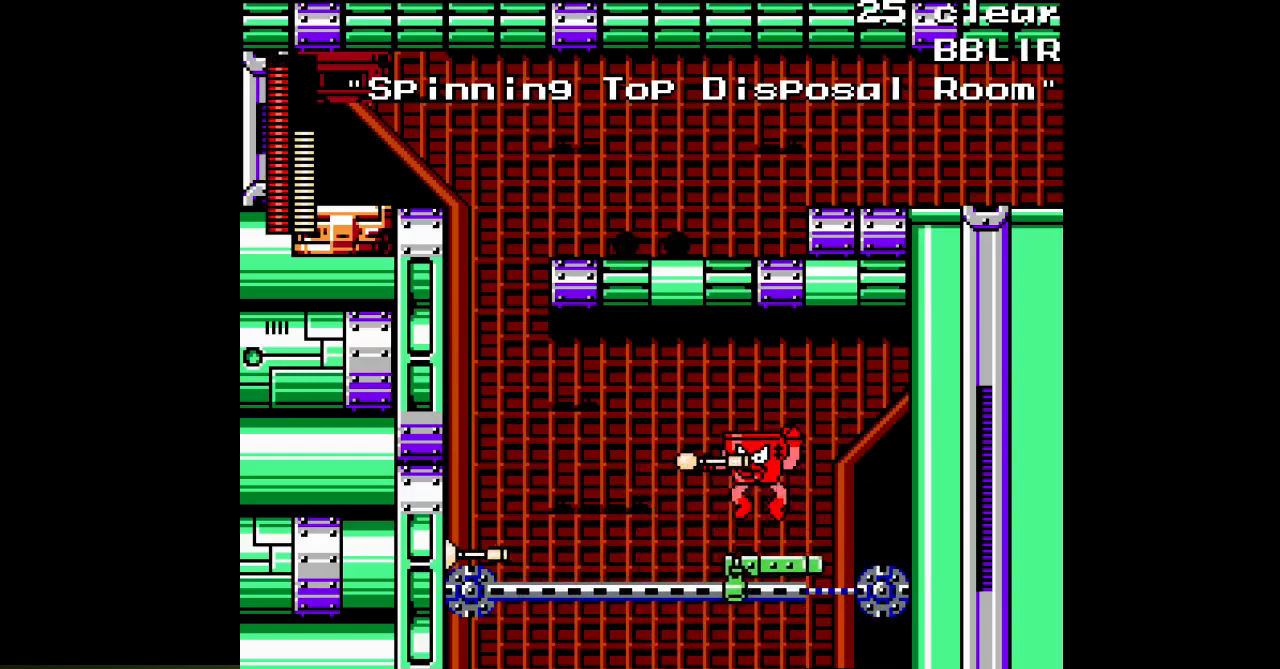
{"buttons": [], "events": [[100, "A", "up"], [183, "DPAD_LEFT", "down"], [217, "B", "up"], [333, "DPAD_LEFT", "up"]]}